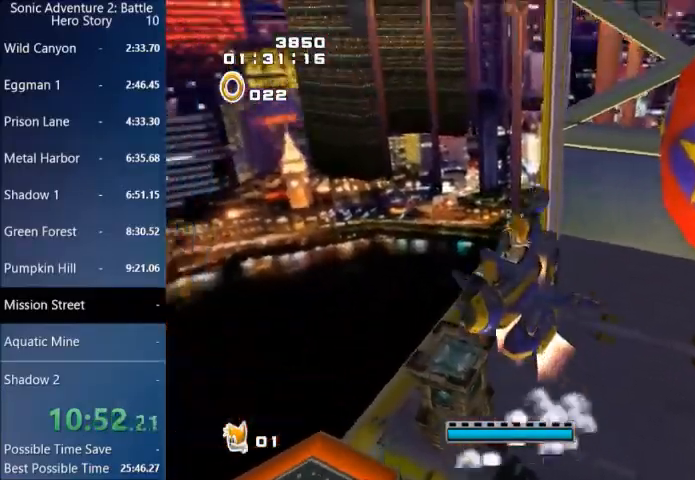
Gameplay with a controller (PlayStation layout); each line is a JSON object with the inputs held at the frame after it. "events" lists button and stick changes between this image and that frame as [ms after this image, input, new state], when the widget could be followed in between.
{"buttons": ["CROSS", "START"], "left_stick": "left", "right_stick": "center", "events": [[201, "left_stick", "left"], [301, "left_stick", "center"], [501, "left_stick", "left"]]}
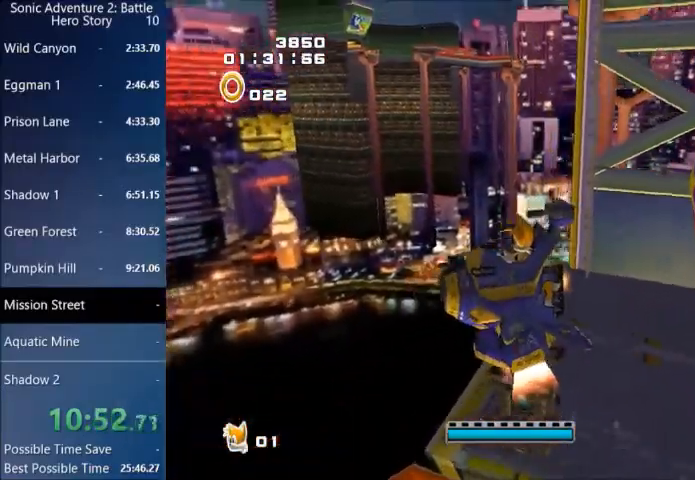
{"buttons": ["CROSS"], "left_stick": "center", "right_stick": "center", "events": [[133, "START", "up"], [133, "left_stick", "center"]]}
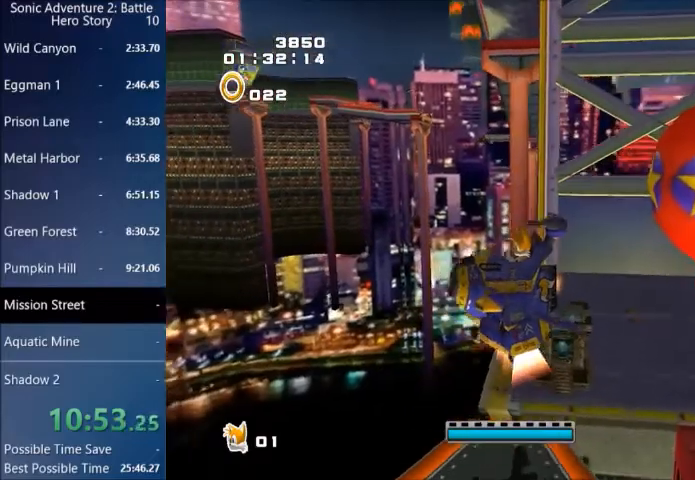
{"buttons": [], "left_stick": "center", "right_stick": "center", "events": [[134, "CROSS", "up"]]}
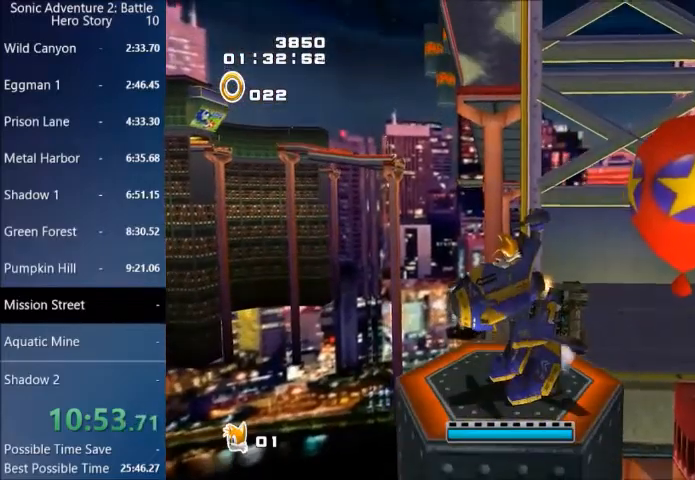
{"buttons": [], "left_stick": "center", "right_stick": "center", "events": []}
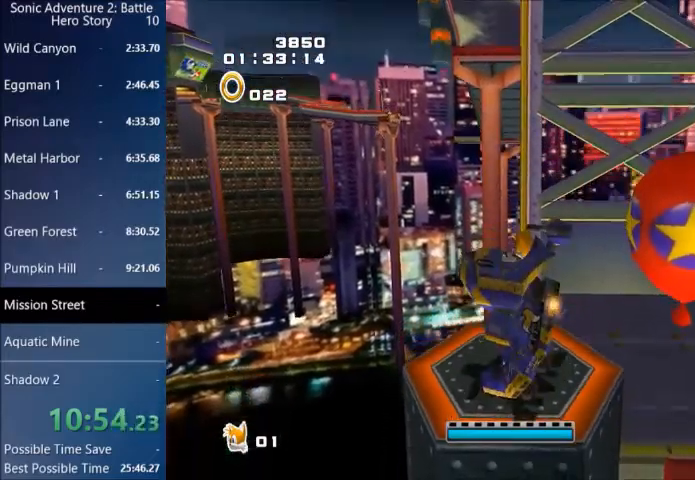
{"buttons": [], "left_stick": "center", "right_stick": "center", "events": []}
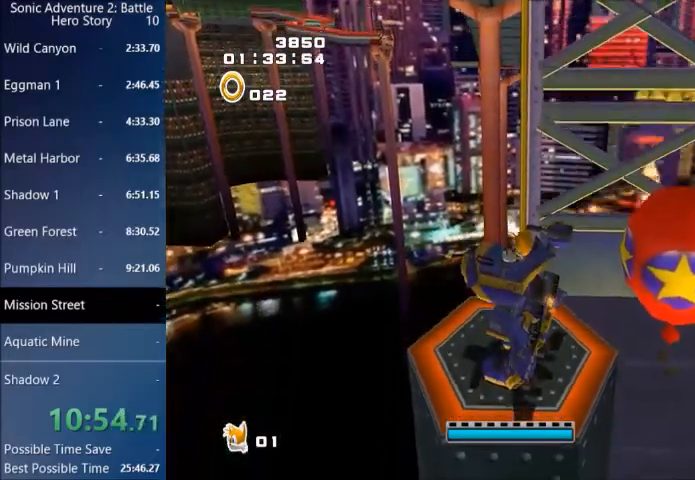
{"buttons": [], "left_stick": "center", "right_stick": "center", "events": []}
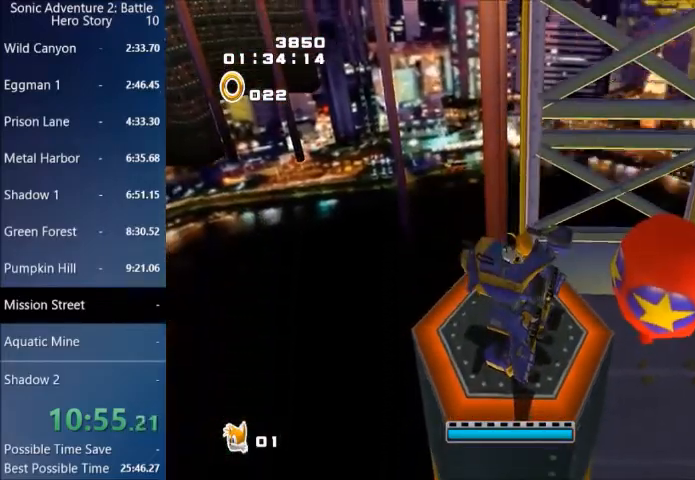
{"buttons": [], "left_stick": "center", "right_stick": "center", "events": []}
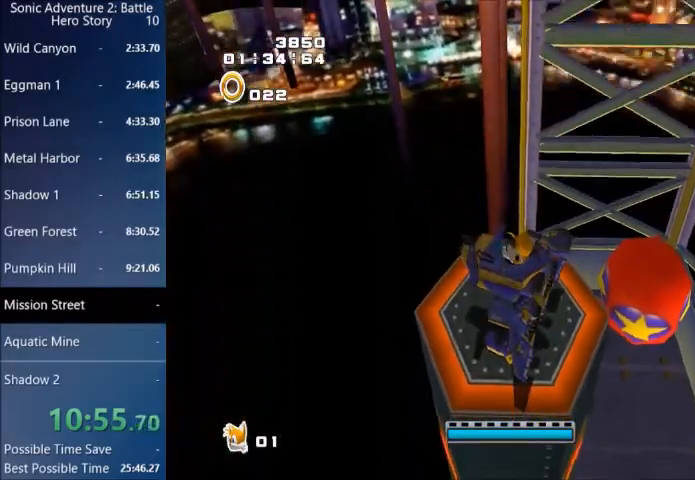
{"buttons": [], "left_stick": "center", "right_stick": "center", "events": []}
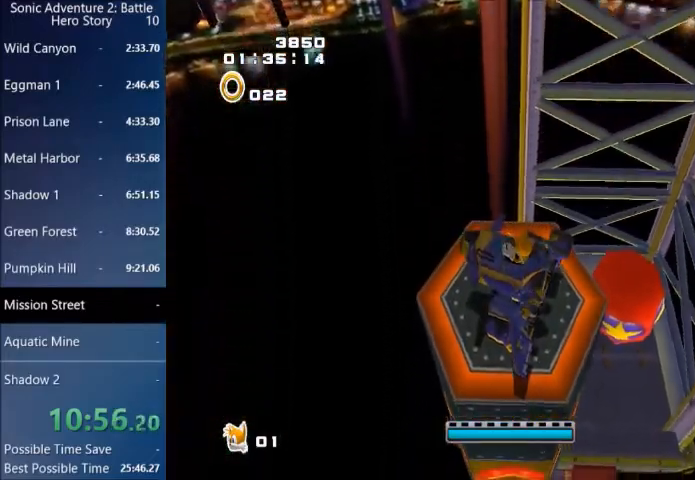
{"buttons": [], "left_stick": "center", "right_stick": "center", "events": []}
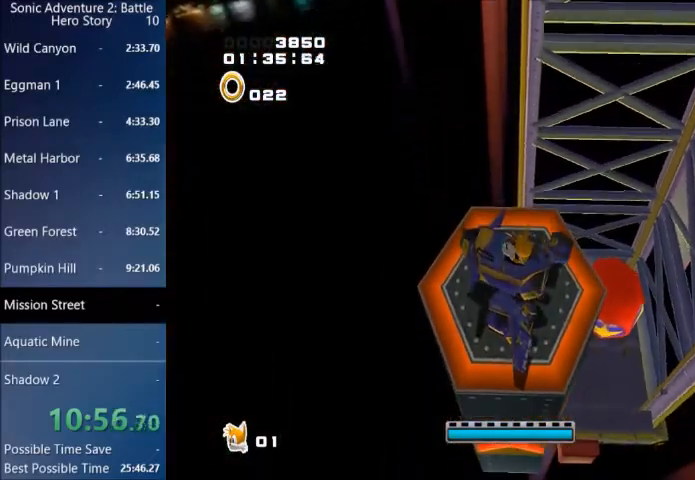
{"buttons": [], "left_stick": "center", "right_stick": "center", "events": []}